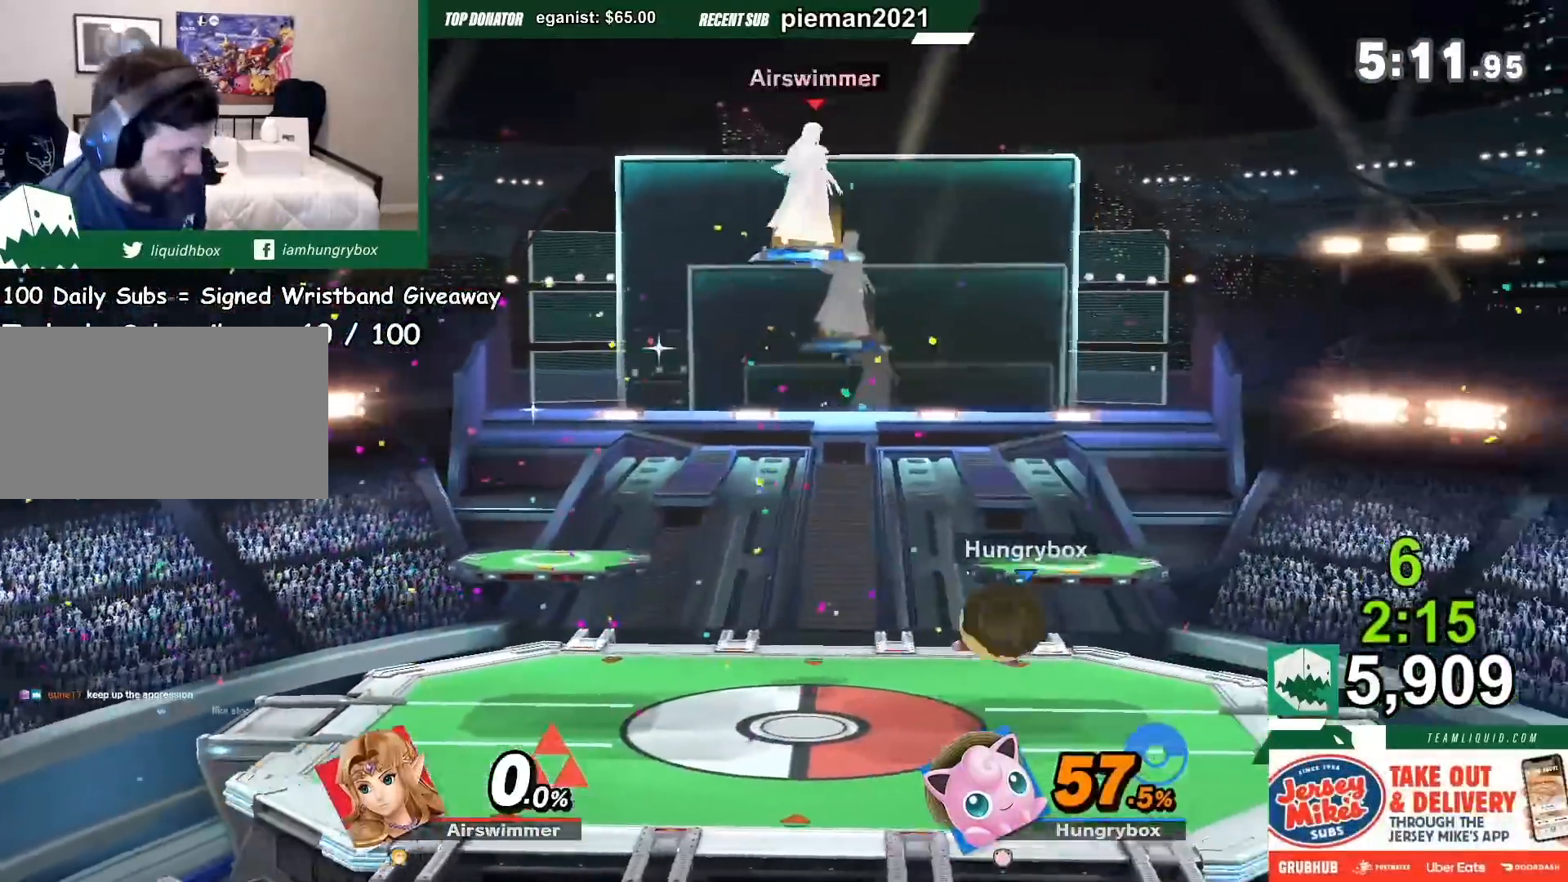
Gameplay with a controller (Nintendo layout); each line is a JSON object with the inputs held at the frame after it. "events" lists button and stick changes between this image and that frame as [ms after this image, input, new state], when the widget could be followed in between. Not read: L3 R3.
{"buttons": ["B"], "left_stick": "center", "right_stick": "center", "events": [[33, "A", "up"], [267, "left_stick", "right"], [367, "left_stick", "center"], [500, "B", "down"]]}
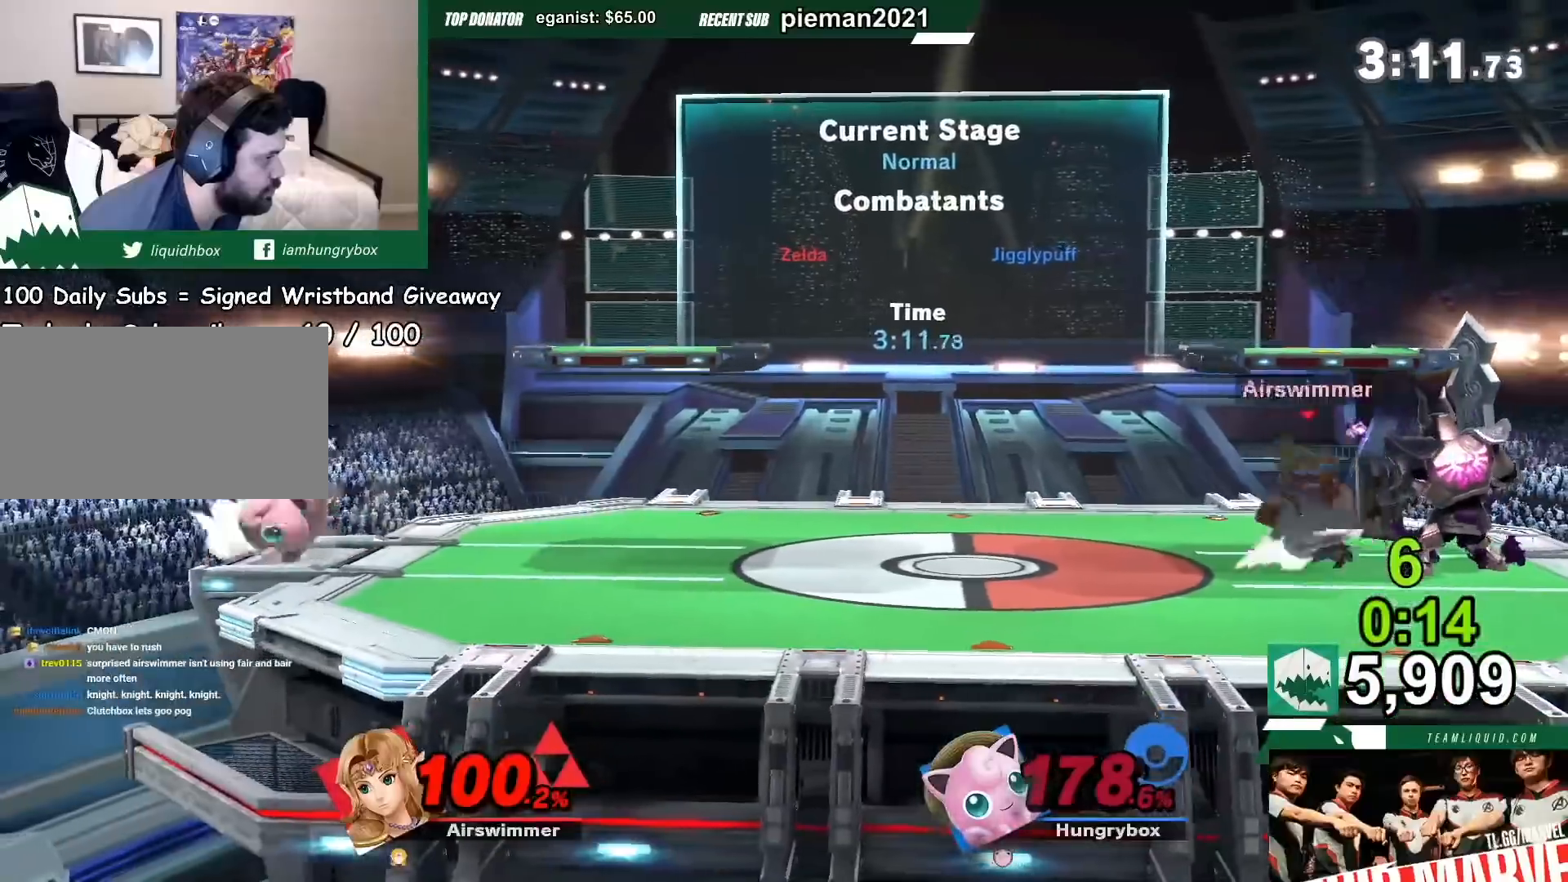
{"buttons": ["B"], "left_stick": "center", "right_stick": "center", "events": []}
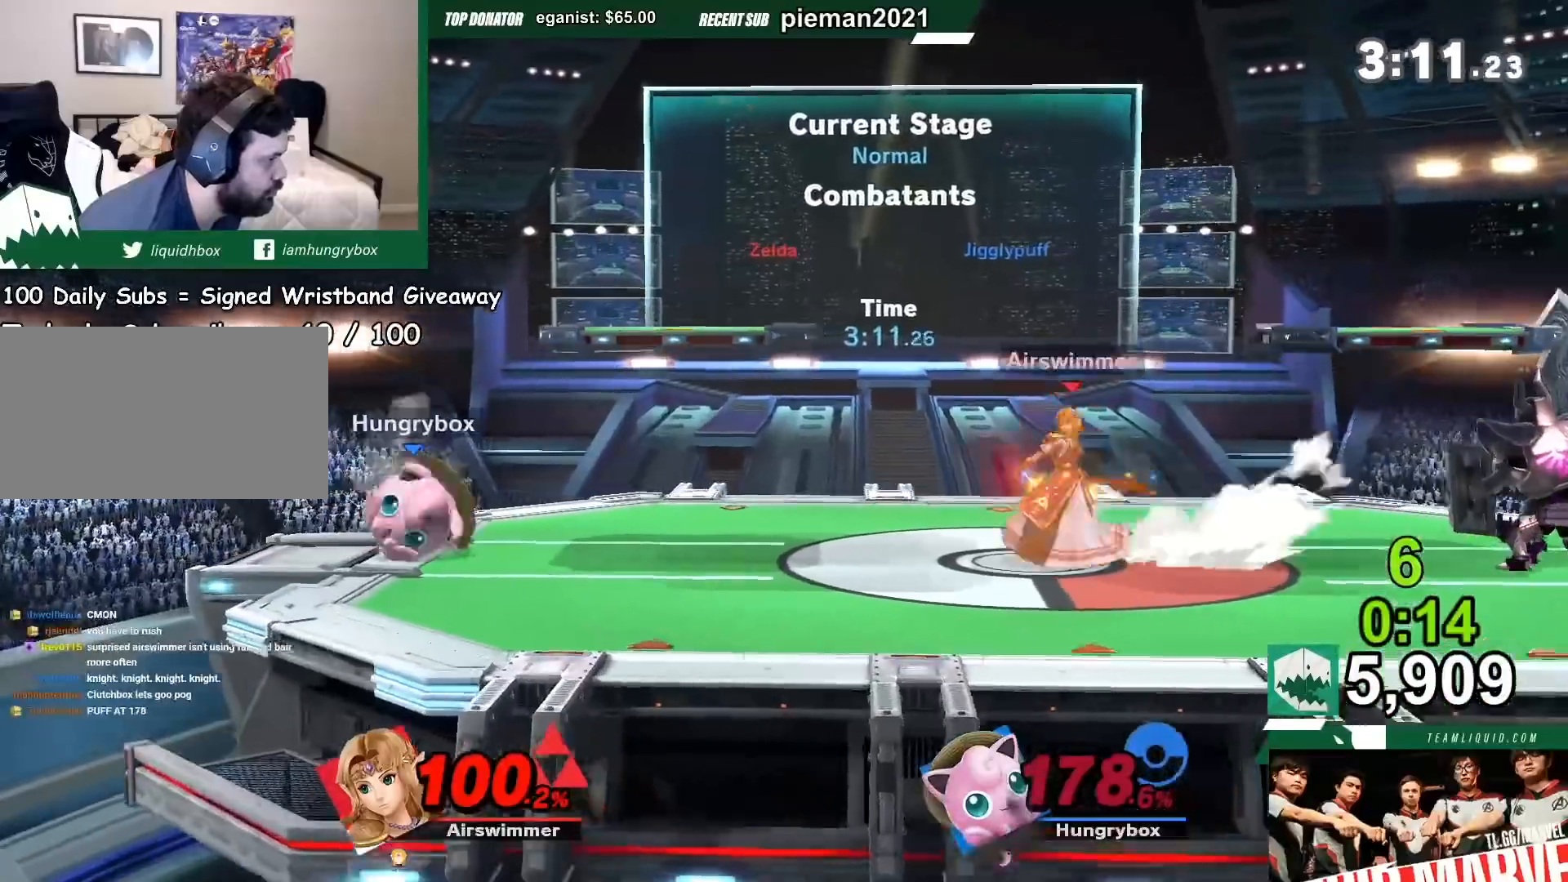
{"buttons": ["A"], "left_stick": "center", "right_stick": "center", "events": [[500, "A", "down"], [500, "B", "up"]]}
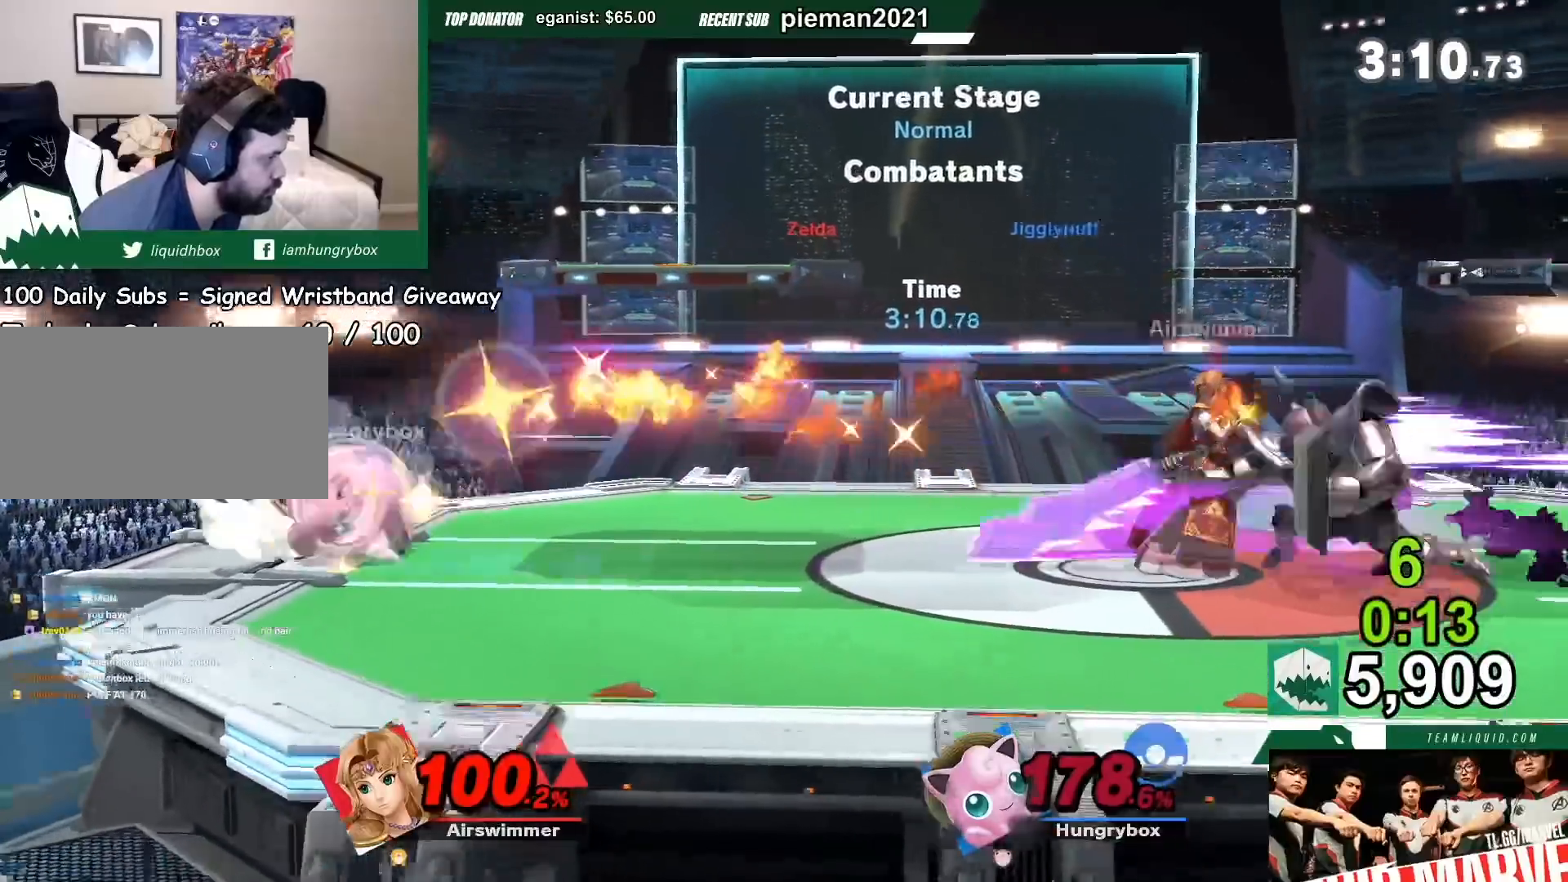
{"buttons": [], "left_stick": "center", "right_stick": "center"}
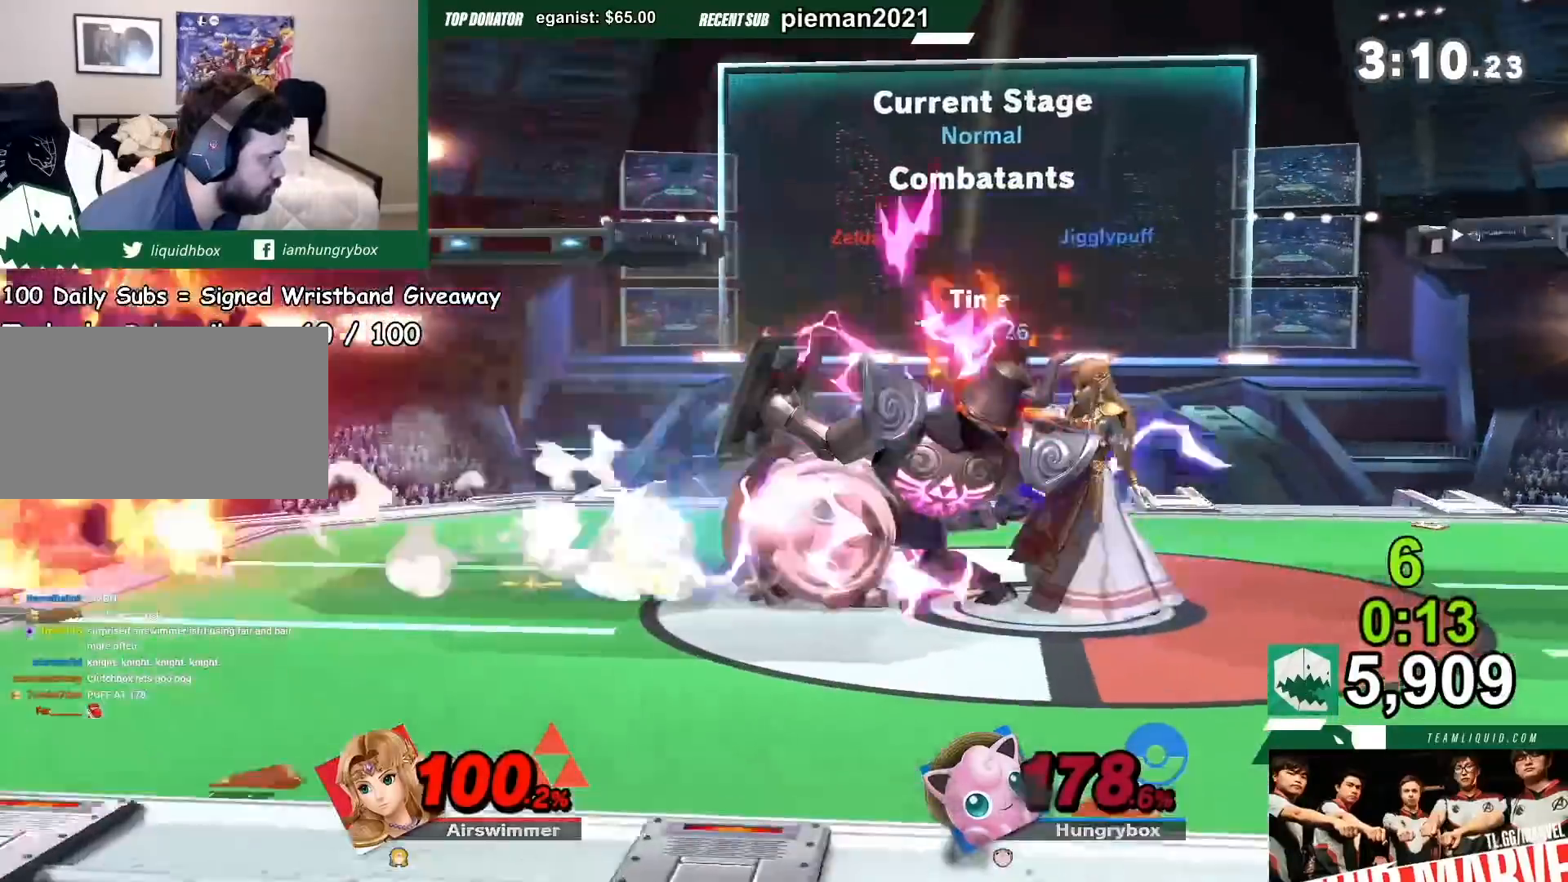
{"buttons": [], "left_stick": "left", "right_stick": "center", "events": [[167, "left_stick", "right"], [433, "left_stick", "left"]]}
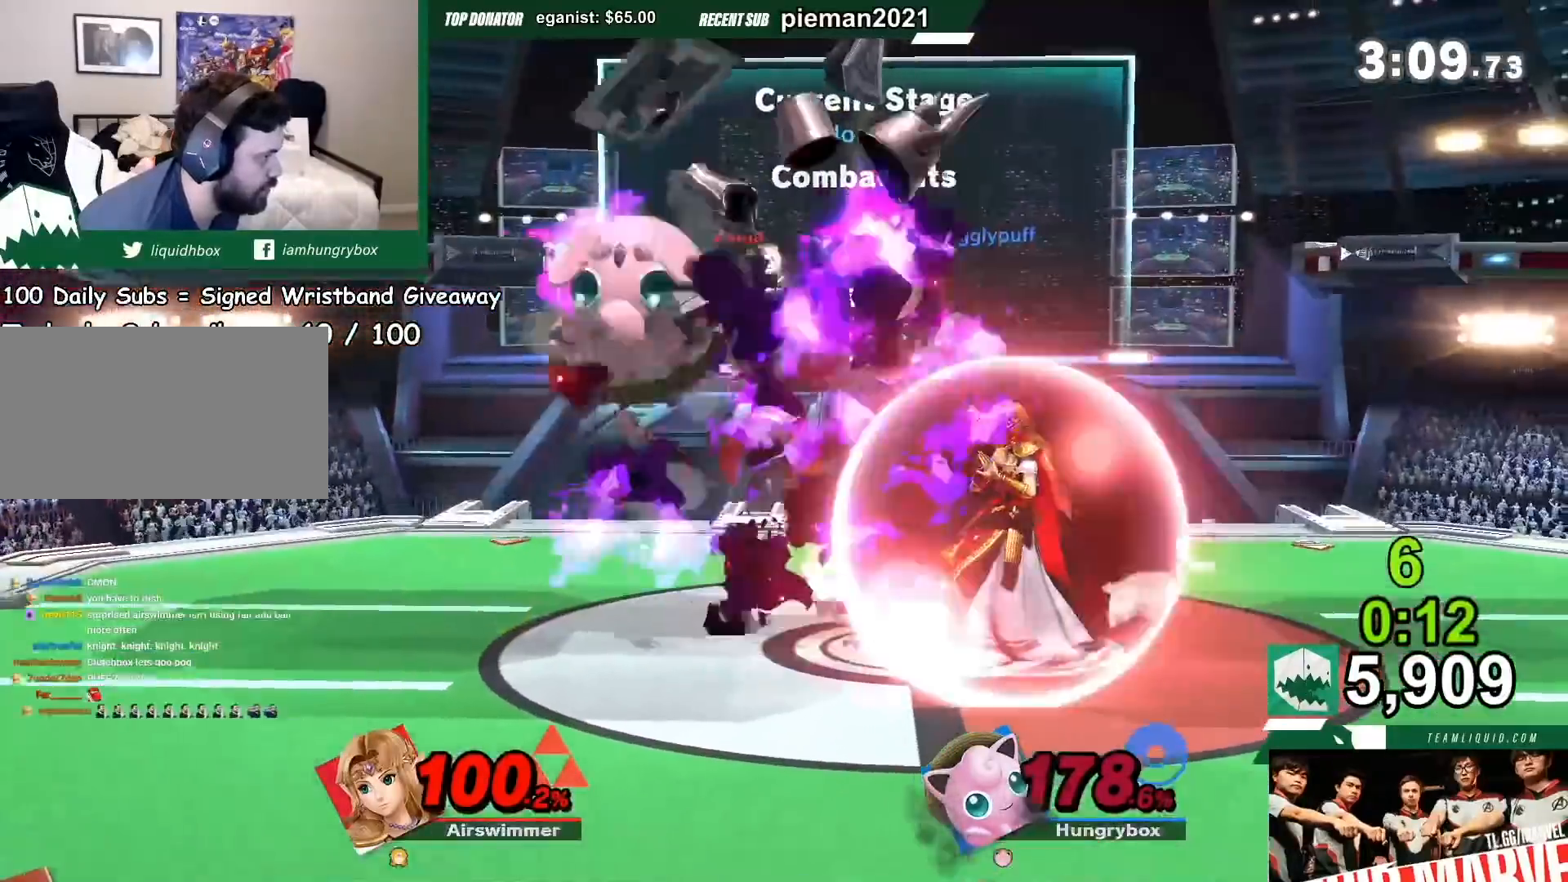
{"buttons": ["R1"], "left_stick": "center", "right_stick": "center", "events": [[34, "R1", "down"], [367, "left_stick", "center"]]}
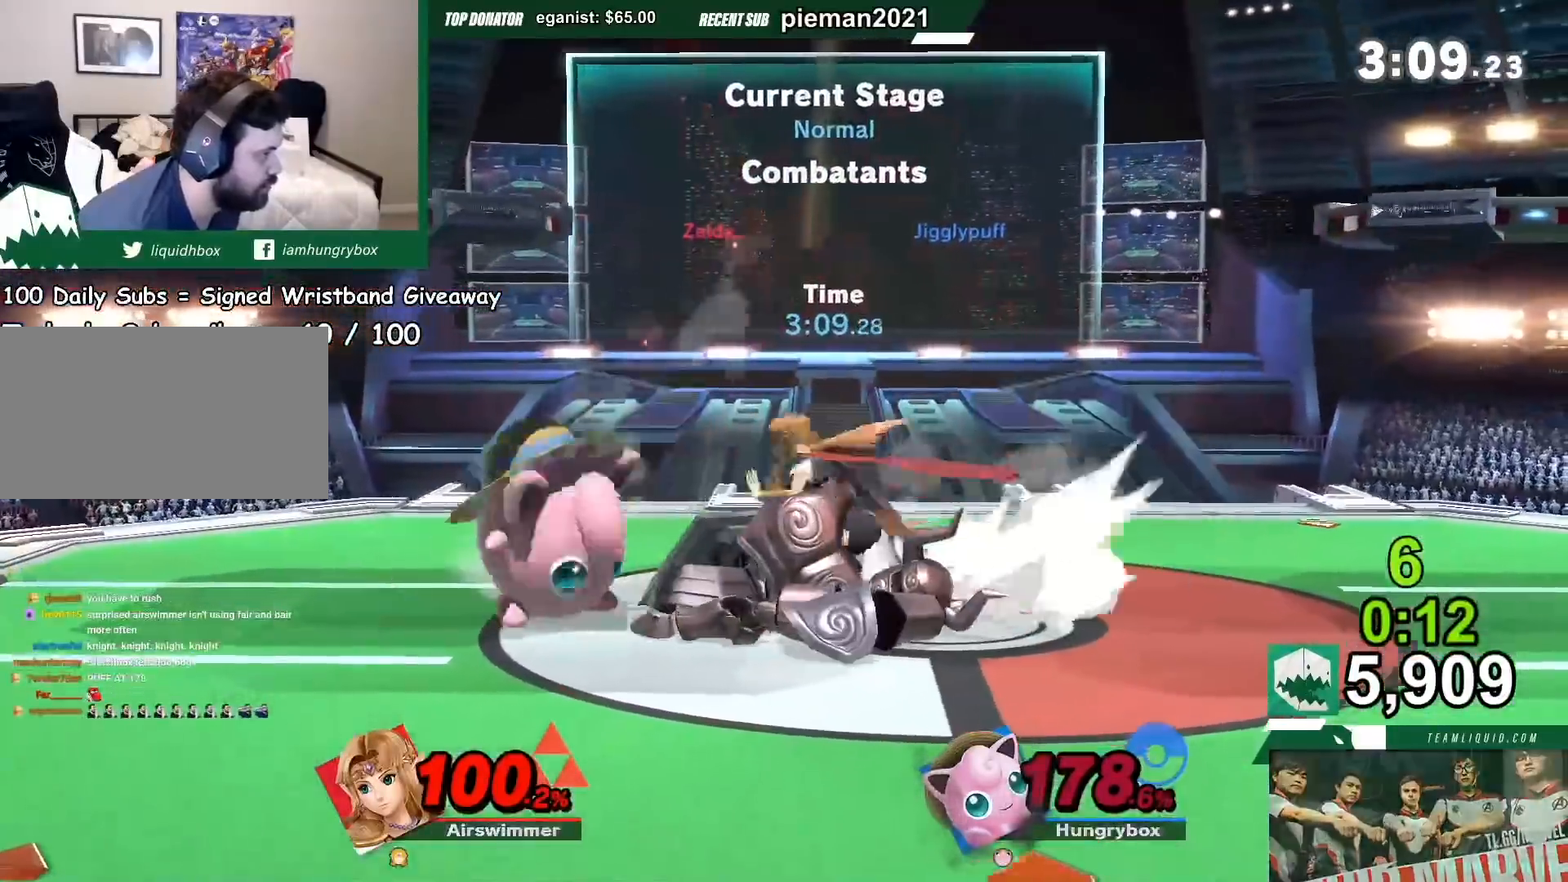
{"buttons": ["R1"], "left_stick": "center", "right_stick": "center", "events": []}
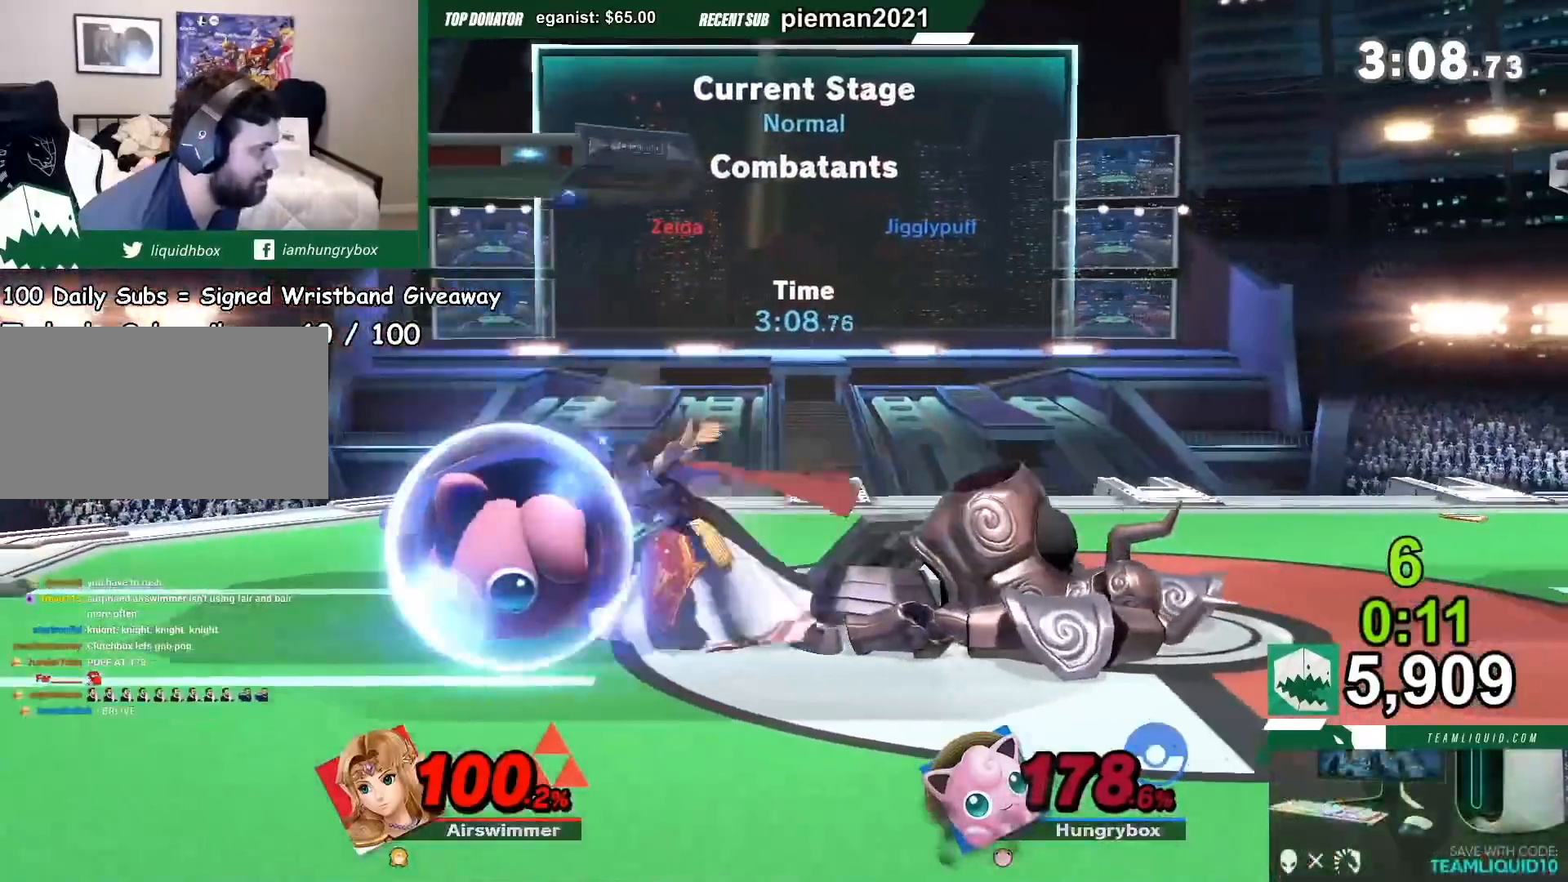
{"buttons": [], "left_stick": "left", "right_stick": "center", "events": [[100, "left_stick", "down"], [134, "R1", "up"], [267, "left_stick", "left"]]}
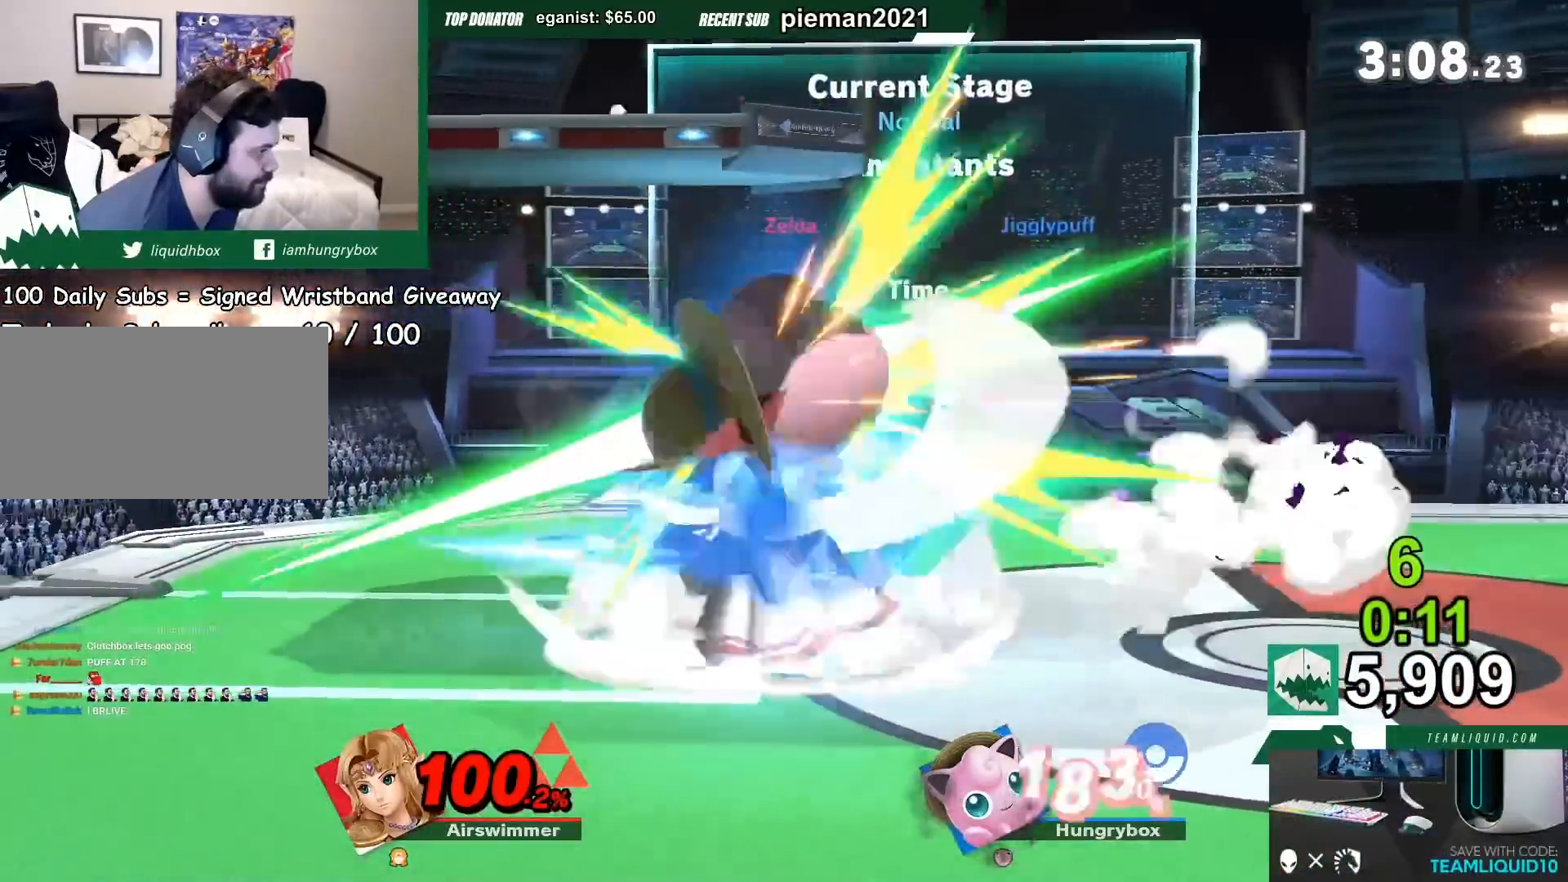
{"buttons": [], "left_stick": "up-right", "right_stick": "center"}